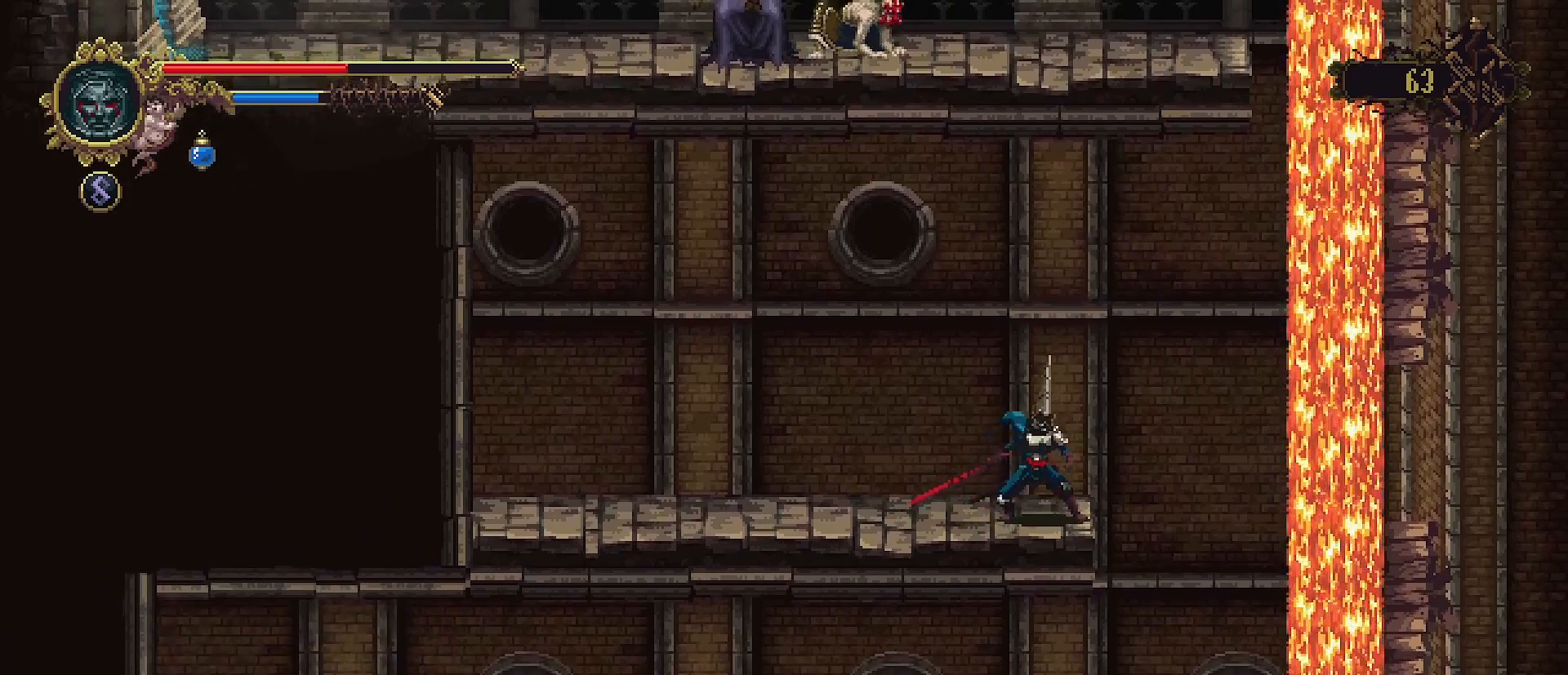
Gameplay with a controller (PlayStation layout); each line is a JSON object with the inputs held at the frame after it. "events" lists button and stick changes between this image and that frame as [ms after this image, input, new state], when the widget could be followed in between. Not read: L1.
{"buttons": [], "left_stick": "center", "right_stick": "center", "events": [[67, "DPAD_DOWN", "up"], [133, "DPAD_DOWN", "down"], [233, "DPAD_DOWN", "up"], [300, "DPAD_DOWN", "down"], [367, "DPAD_DOWN", "up"], [433, "DPAD_DOWN", "down"], [500, "DPAD_DOWN", "up"]]}
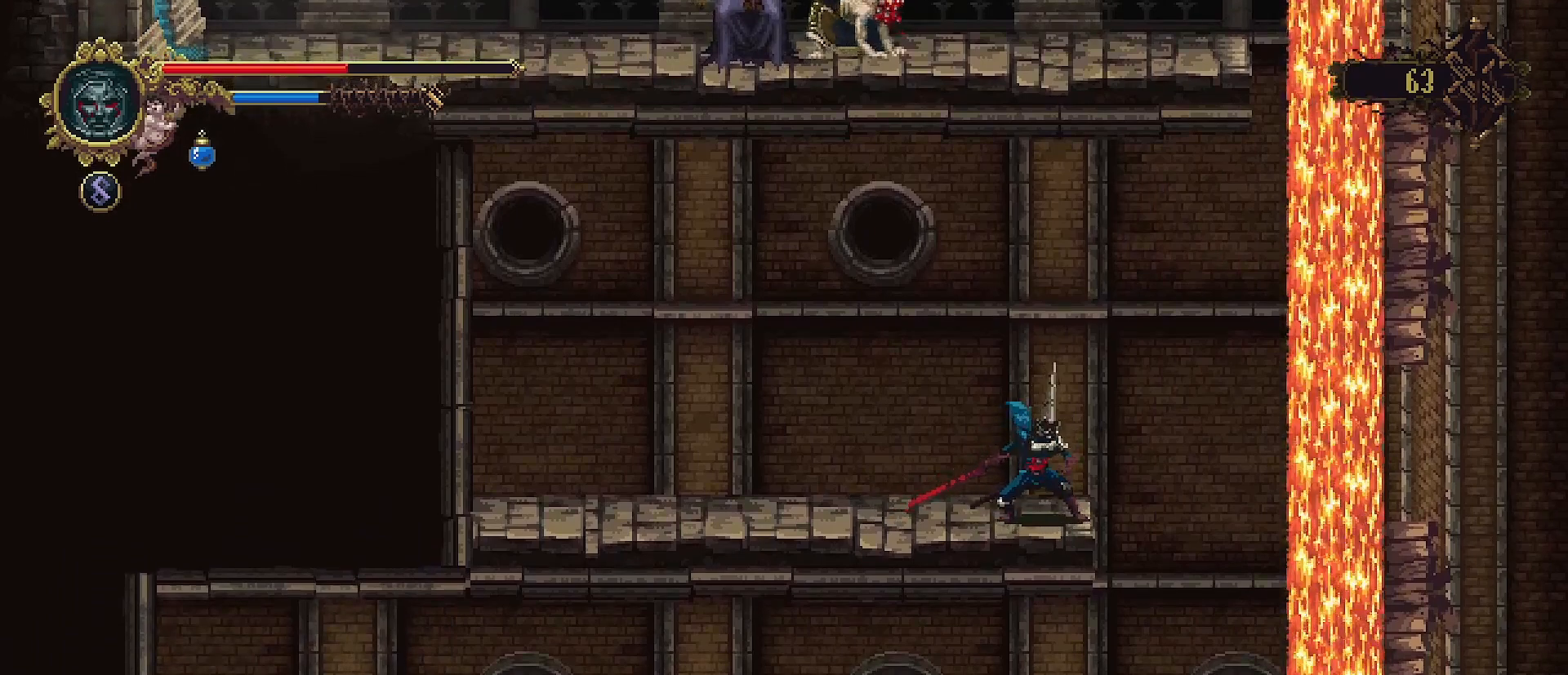
{"buttons": [], "left_stick": "center", "right_stick": "center", "events": [[67, "DPAD_DOWN", "down"], [167, "DPAD_DOWN", "up"], [233, "DPAD_DOWN", "down"], [300, "DPAD_DOWN", "up"], [400, "DPAD_DOWN", "down"], [467, "DPAD_DOWN", "up"]]}
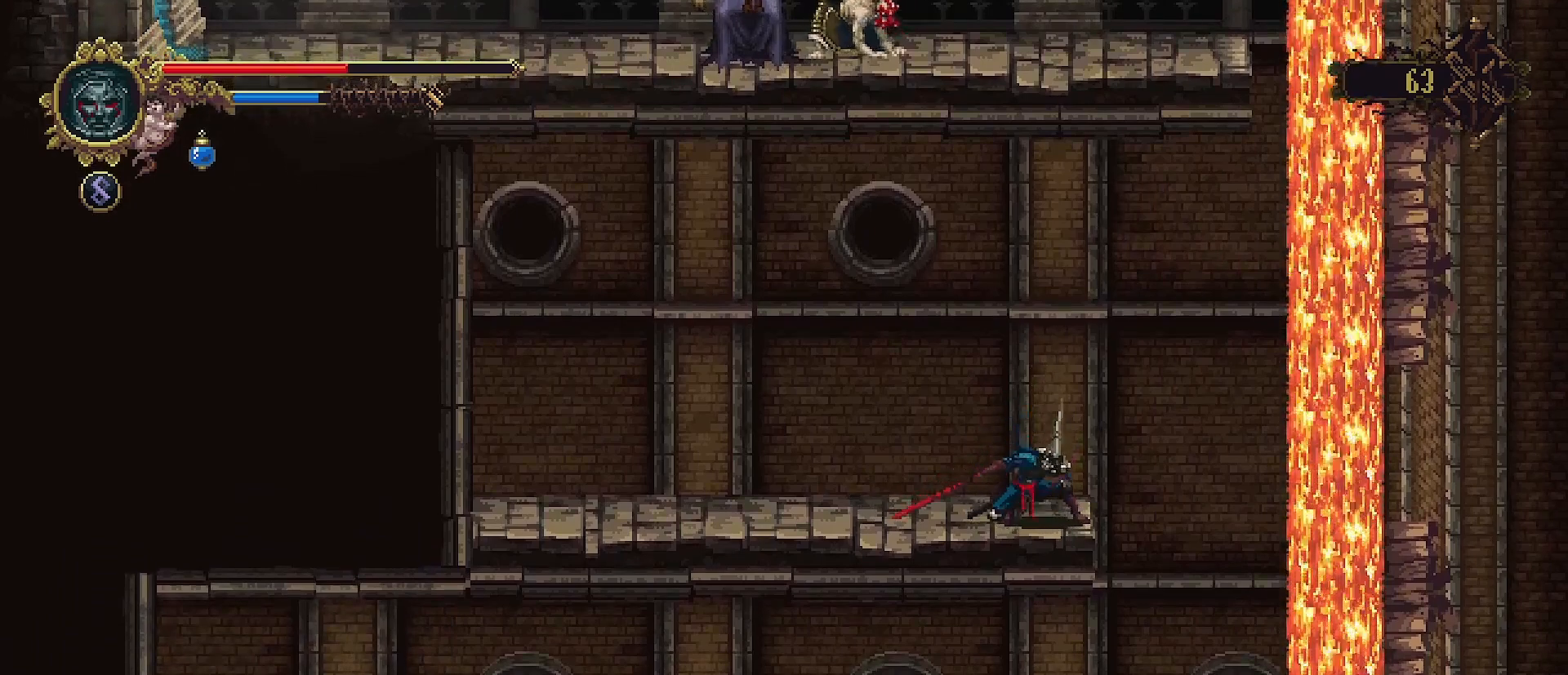
{"buttons": [], "left_stick": "center", "right_stick": "center", "events": [[33, "DPAD_DOWN", "down"], [133, "DPAD_DOWN", "up"], [200, "DPAD_DOWN", "down"], [300, "DPAD_DOWN", "up"], [333, "DPAD_DOWN", "down"], [433, "DPAD_DOWN", "up"]]}
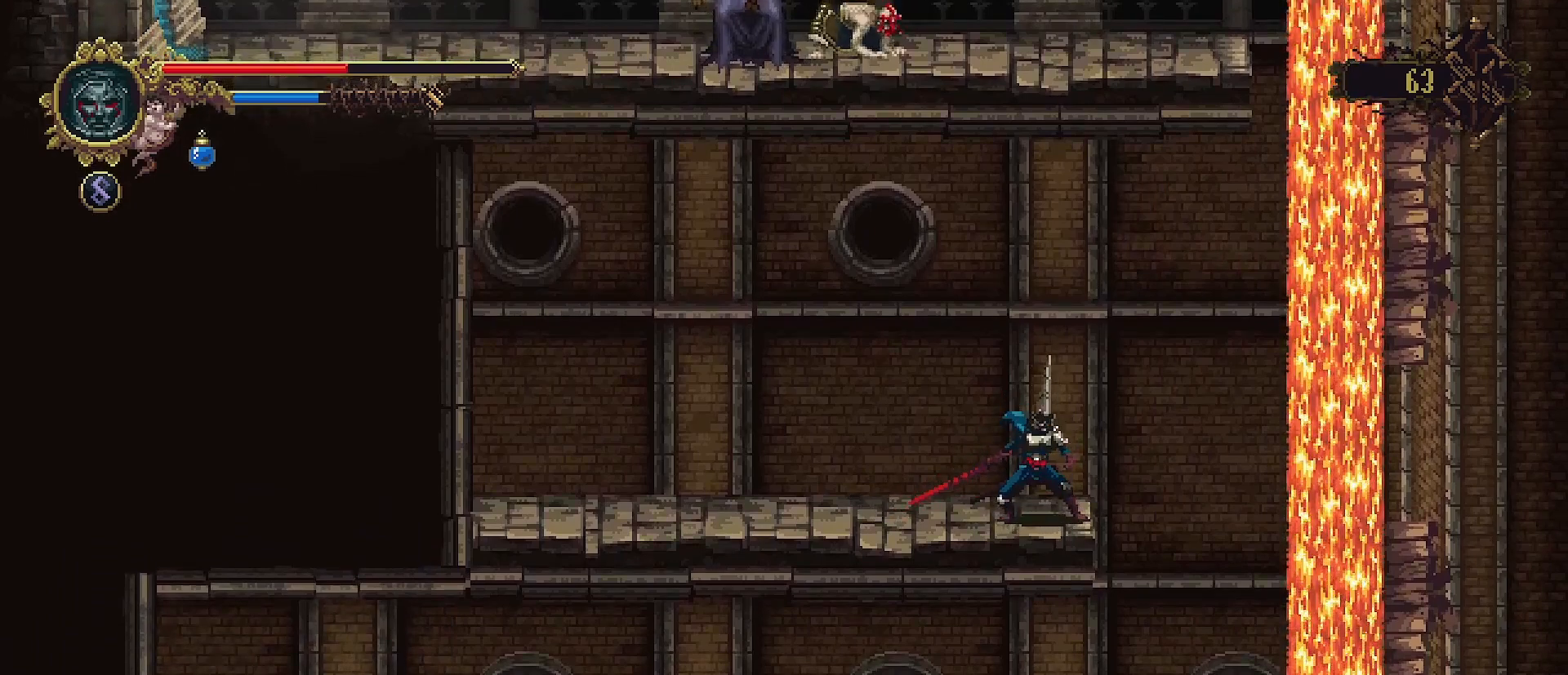
{"buttons": ["DPAD_DOWN"], "left_stick": "center", "right_stick": "center", "events": [[33, "DPAD_DOWN", "down"], [100, "DPAD_DOWN", "up"], [167, "DPAD_DOWN", "down"], [233, "DPAD_DOWN", "up"], [333, "DPAD_DOWN", "down"], [367, "DPAD_DOWN", "up"], [467, "DPAD_DOWN", "down"]]}
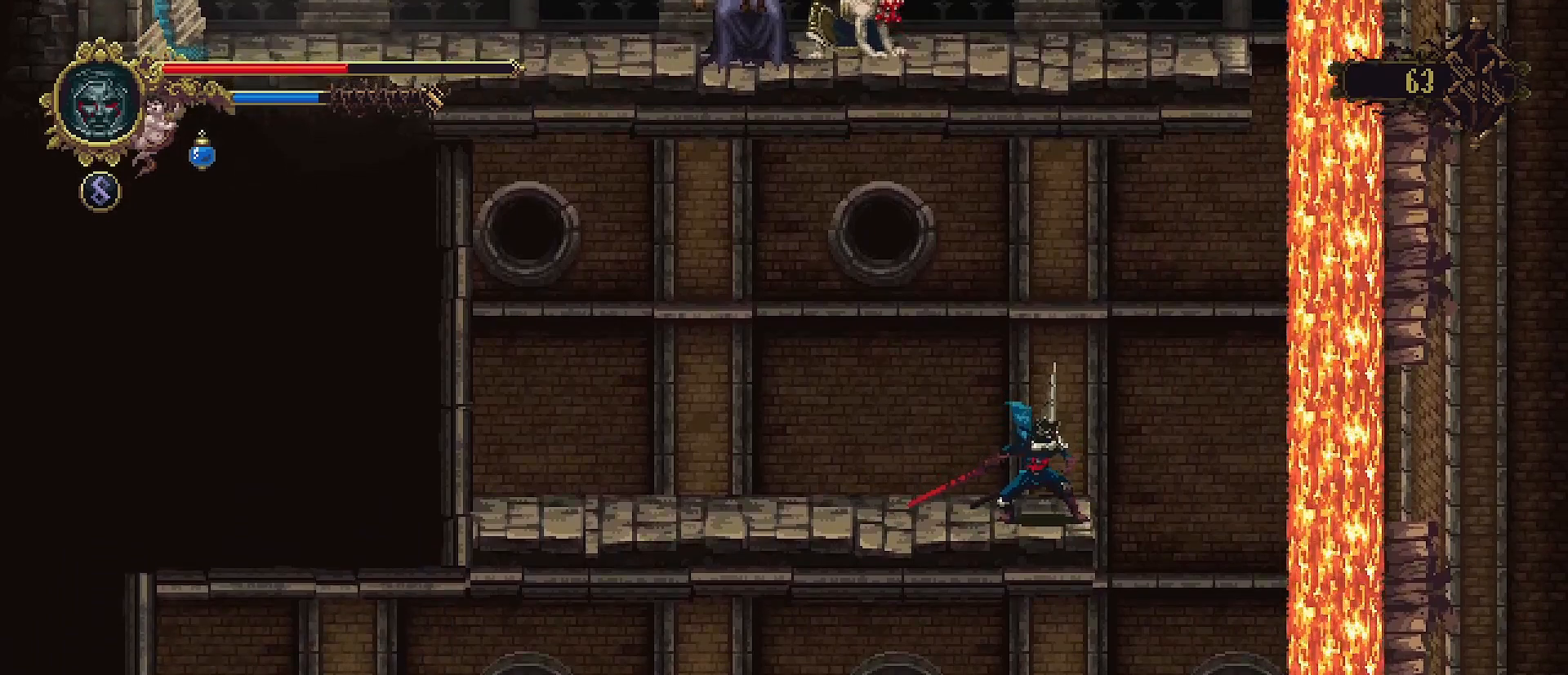
{"buttons": [], "left_stick": "center", "right_stick": "center", "events": [[67, "DPAD_DOWN", "up"], [133, "DPAD_DOWN", "down"], [200, "DPAD_DOWN", "up"], [300, "DPAD_DOWN", "down"], [367, "DPAD_DOWN", "up"], [467, "DPAD_DOWN", "down"], [500, "DPAD_DOWN", "up"]]}
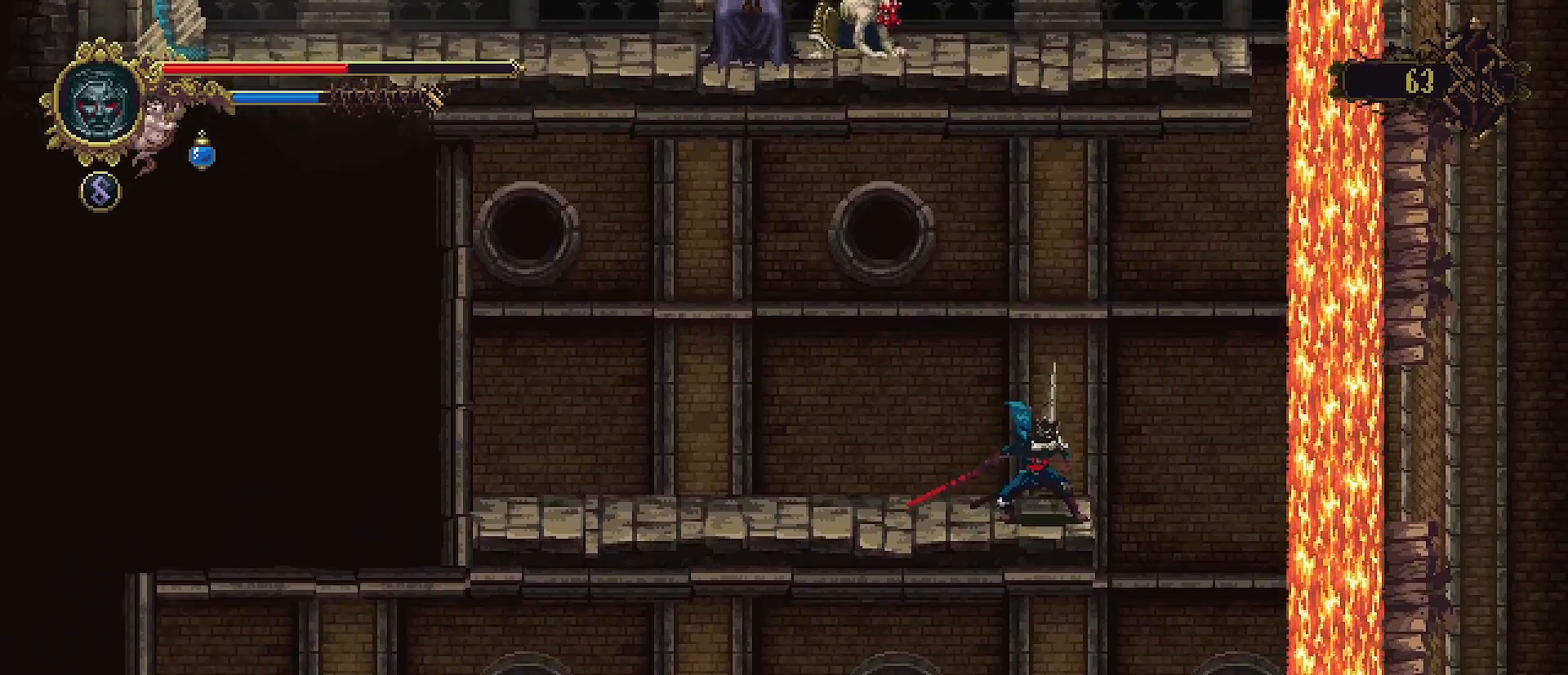
{"buttons": [], "left_stick": "center", "right_stick": "center", "events": [[100, "DPAD_DOWN", "down"], [167, "DPAD_DOWN", "up"], [267, "DPAD_DOWN", "down"], [333, "DPAD_DOWN", "up"], [400, "DPAD_DOWN", "down"], [500, "DPAD_DOWN", "up"]]}
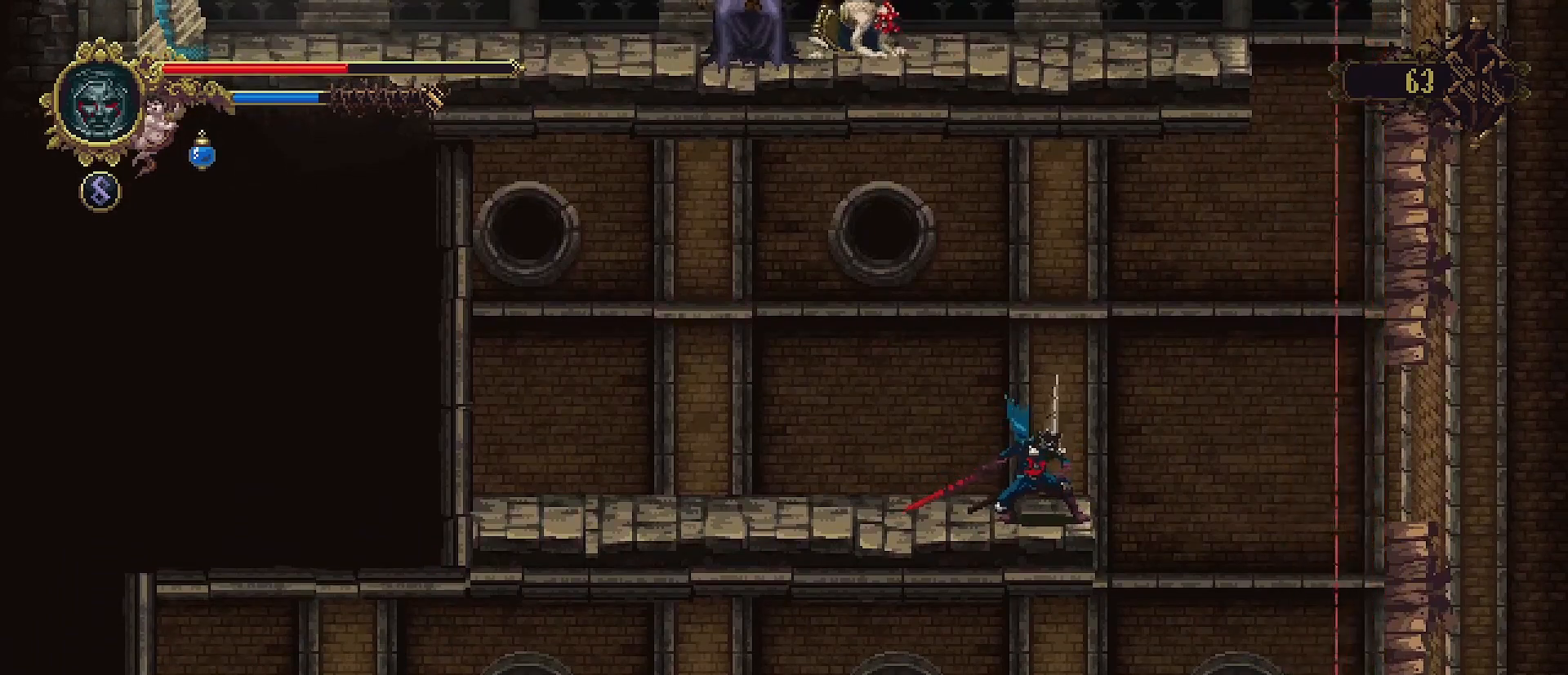
{"buttons": ["CROSS"], "left_stick": "right", "right_stick": "center", "events": [[67, "DPAD_DOWN", "down"], [133, "DPAD_DOWN", "up"], [233, "left_stick", "up-right"], [333, "left_stick", "right"], [400, "CROSS", "down"]]}
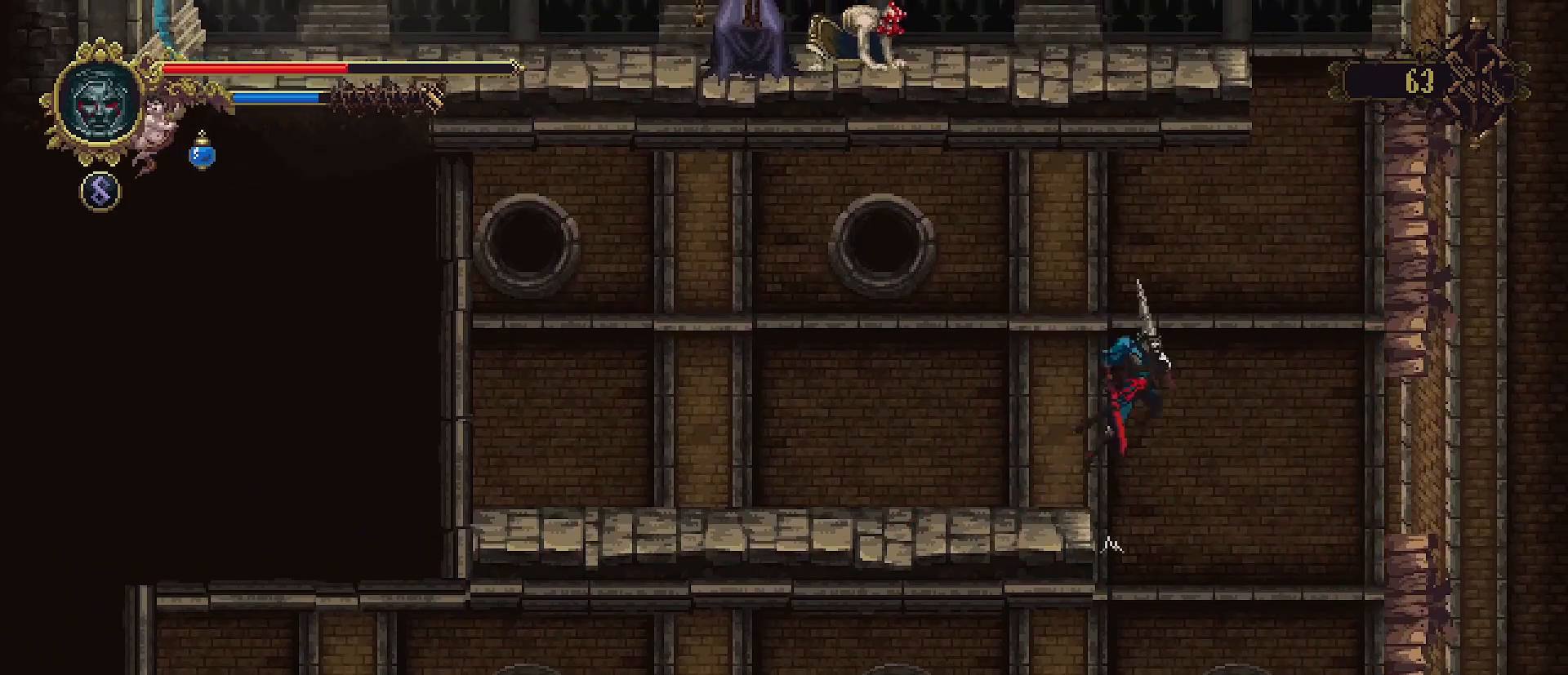
{"buttons": ["CROSS", "SQUARE"], "left_stick": "right", "right_stick": "center", "events": [[500, "SQUARE", "down"]]}
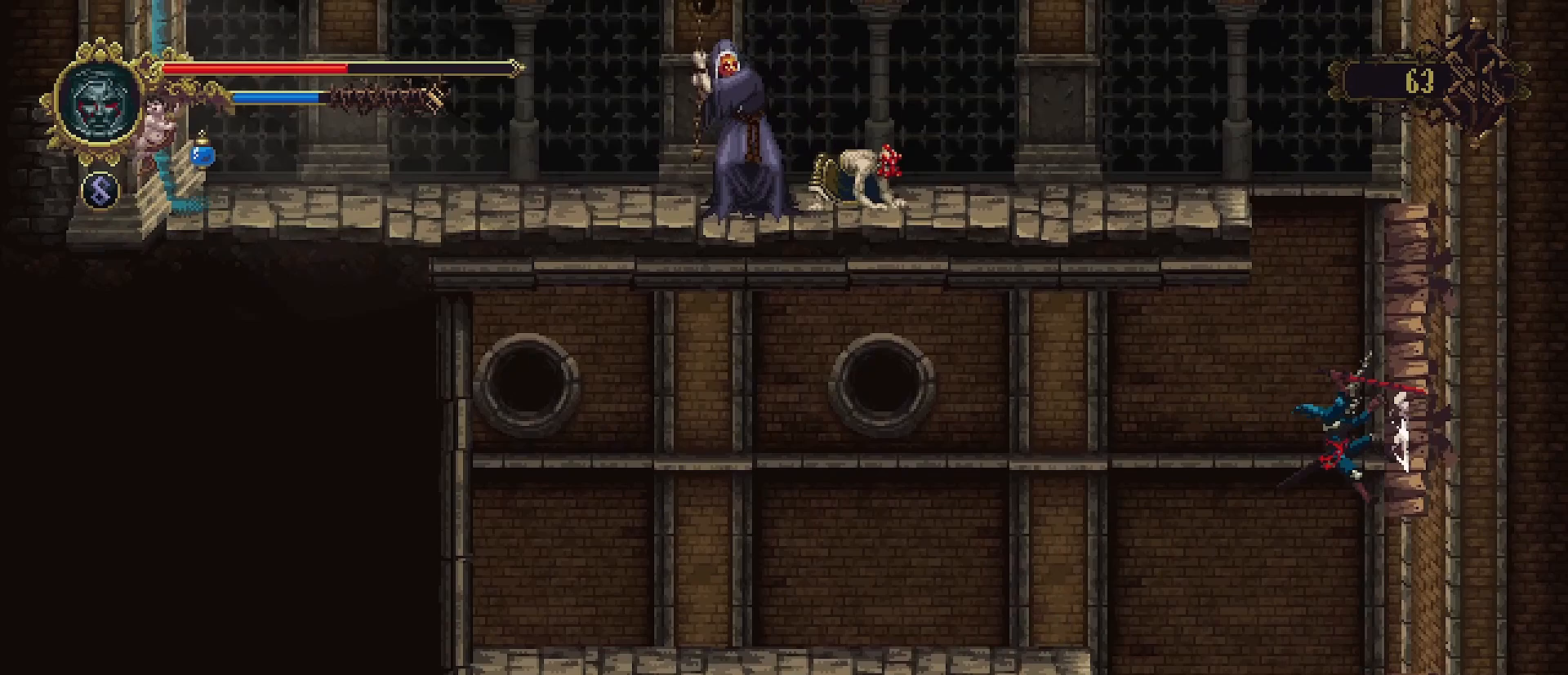
{"buttons": ["SQUARE"], "left_stick": "right", "right_stick": "center", "events": [[33, "CROSS", "up"], [67, "SQUARE", "up"], [167, "CROSS", "down"], [433, "CROSS", "up"], [467, "SQUARE", "down"]]}
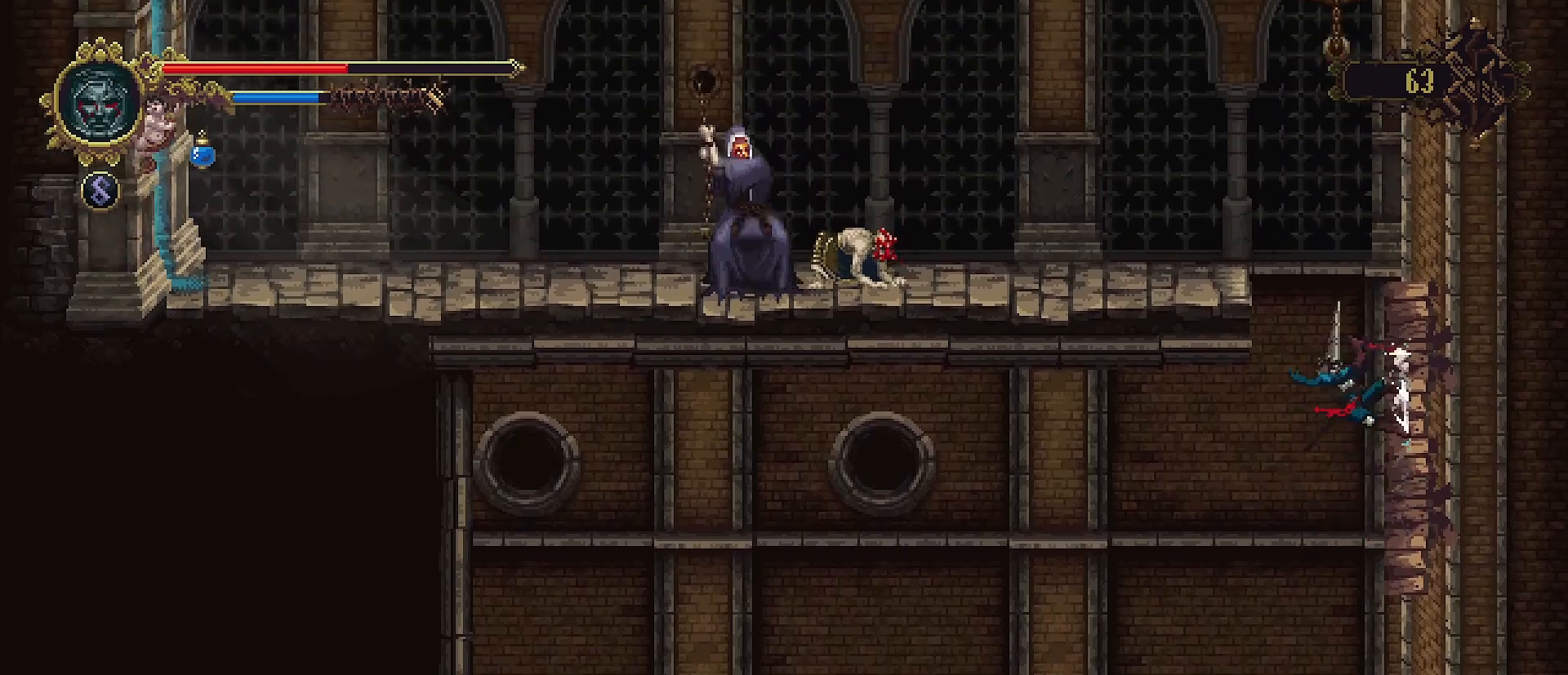
{"buttons": [], "left_stick": "left", "right_stick": "center", "events": [[33, "SQUARE", "up"], [100, "CROSS", "down"], [133, "left_stick", "center"], [200, "left_stick", "left"], [267, "CROSS", "up"]]}
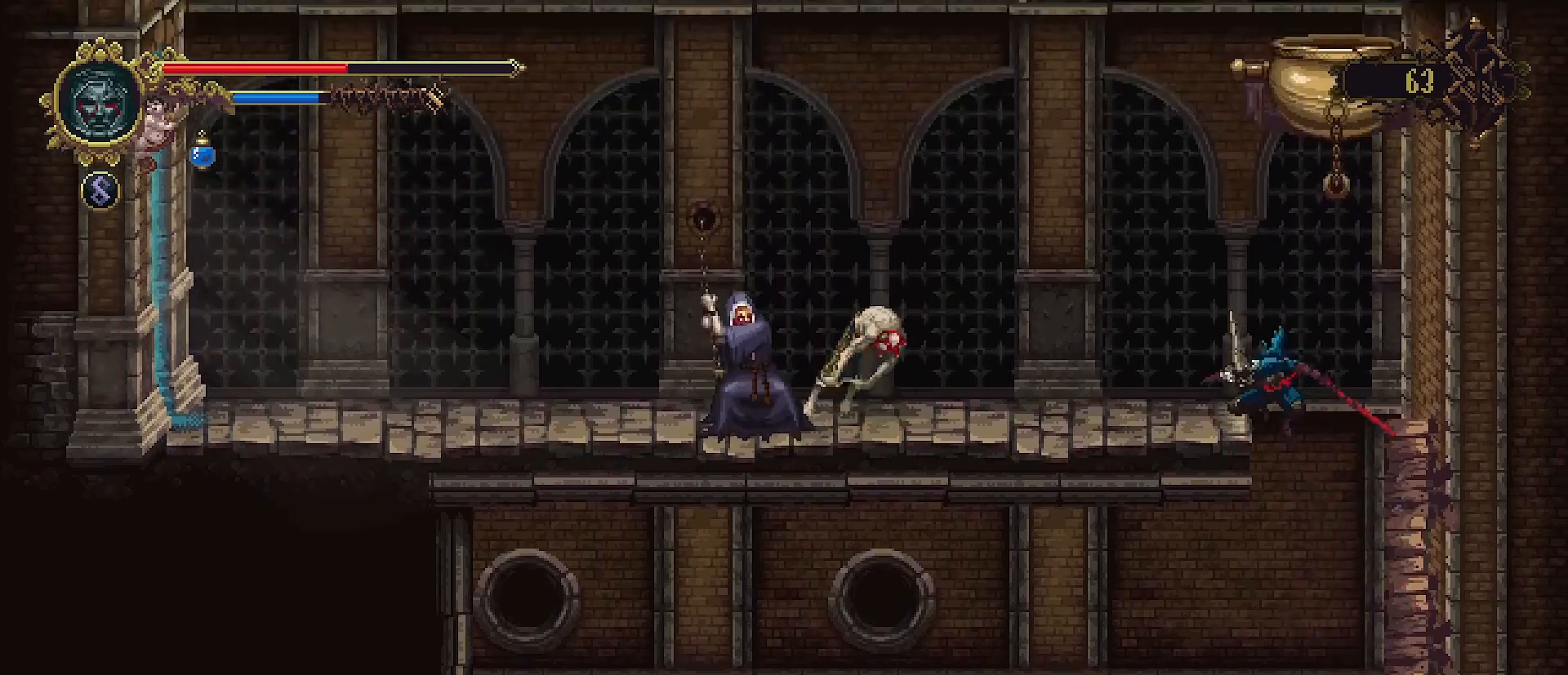
{"buttons": [], "left_stick": "center", "right_stick": "center", "events": [[267, "left_stick", "up"], [500, "left_stick", "center"]]}
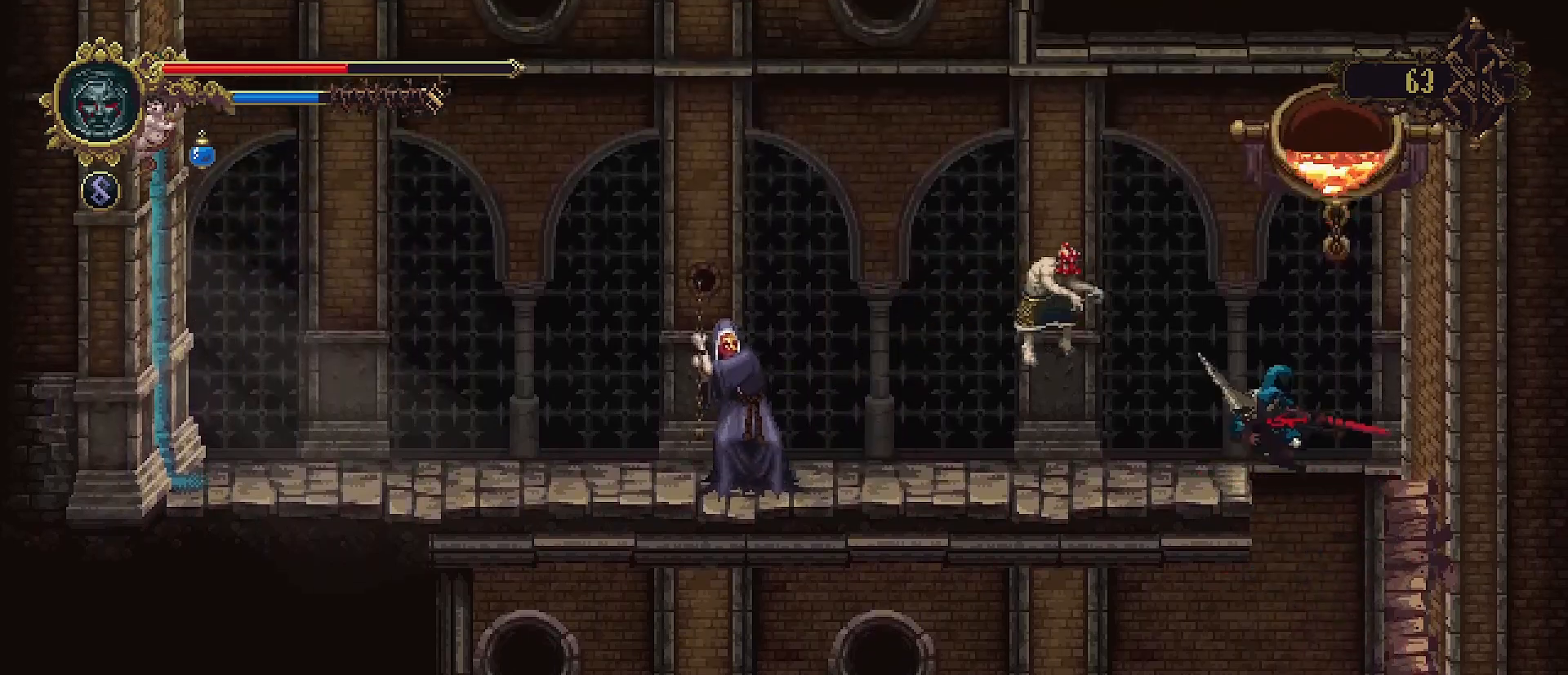
{"buttons": ["CROSS"], "left_stick": "up-left", "right_stick": "center", "events": [[233, "CROSS", "down"], [400, "left_stick", "up-left"]]}
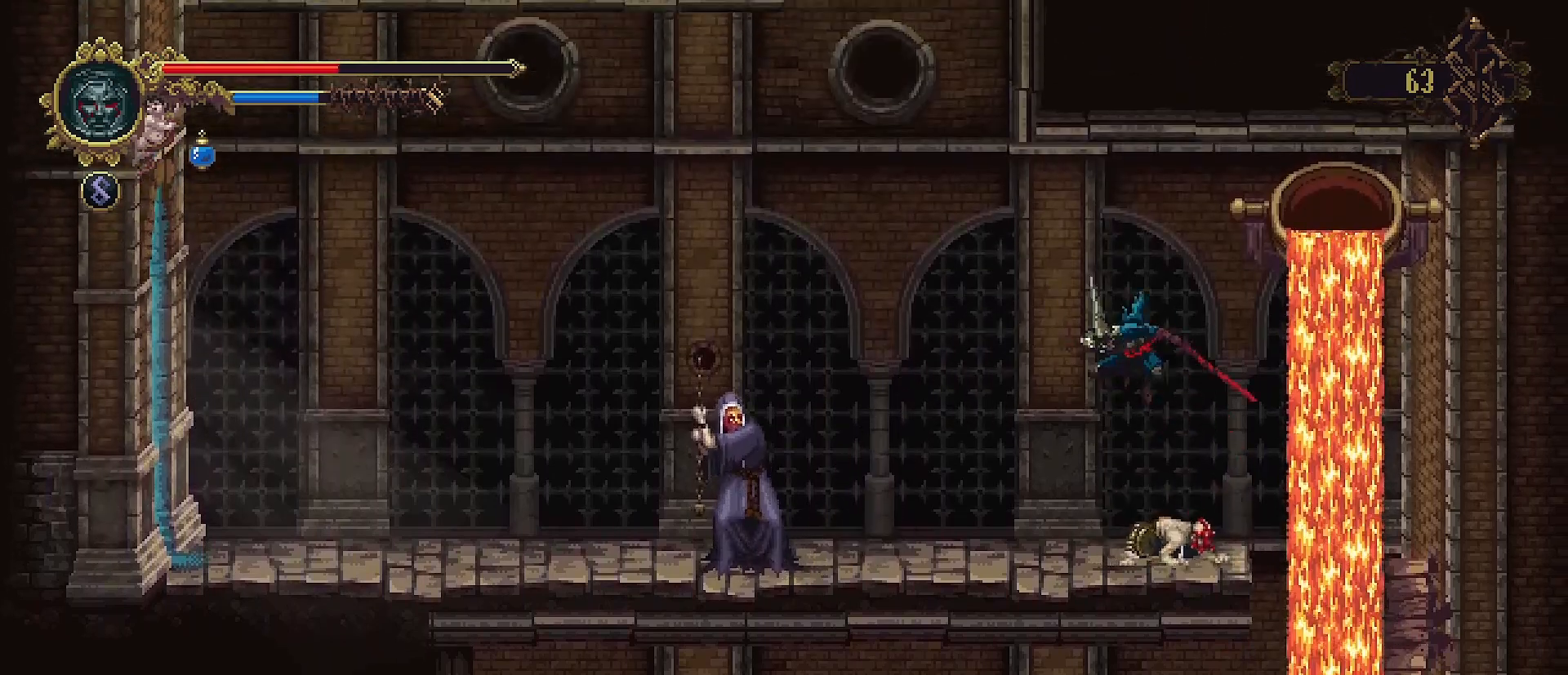
{"buttons": [], "left_stick": "right", "right_stick": "center", "events": [[200, "CROSS", "up"], [467, "left_stick", "right"]]}
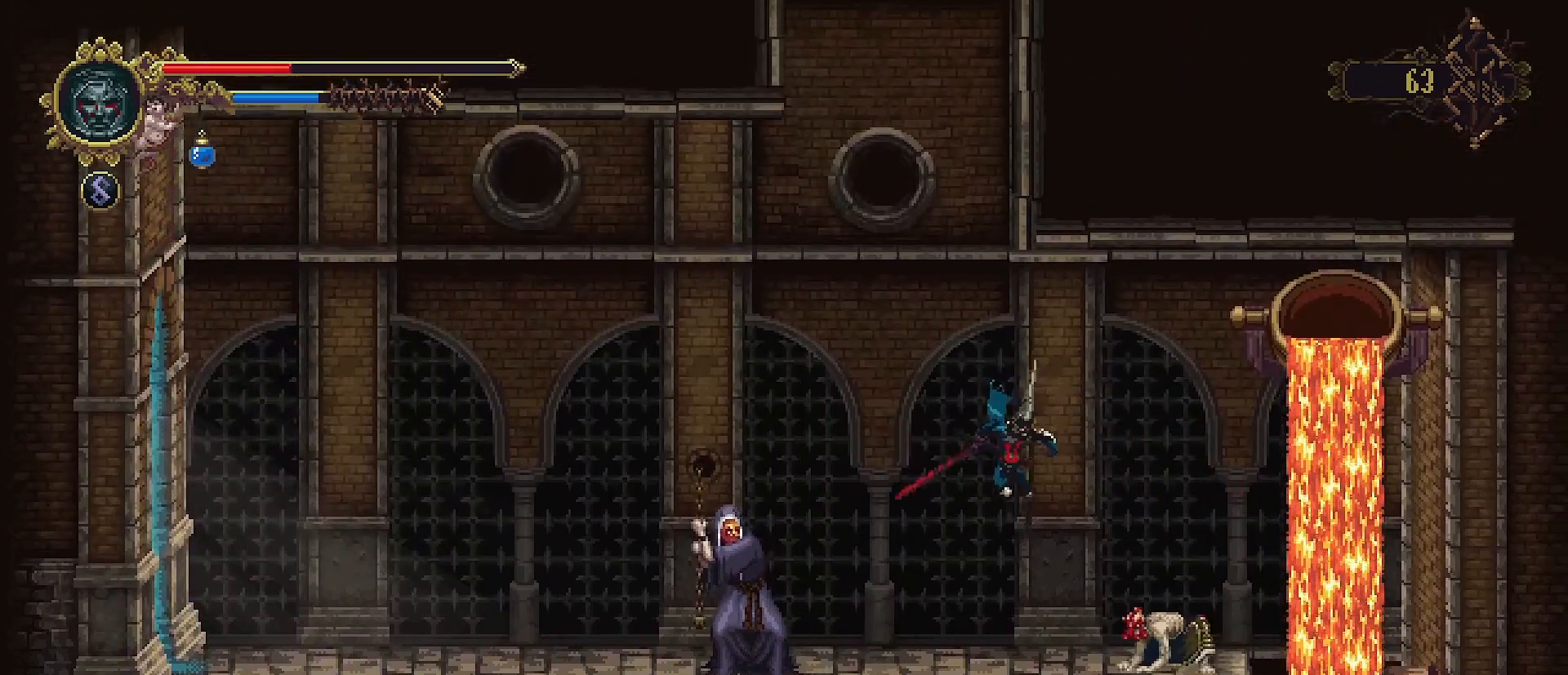
{"buttons": [], "left_stick": "down", "right_stick": "center", "events": [[167, "left_stick", "center"], [233, "SQUARE", "down"], [333, "SQUARE", "up"], [433, "left_stick", "down"]]}
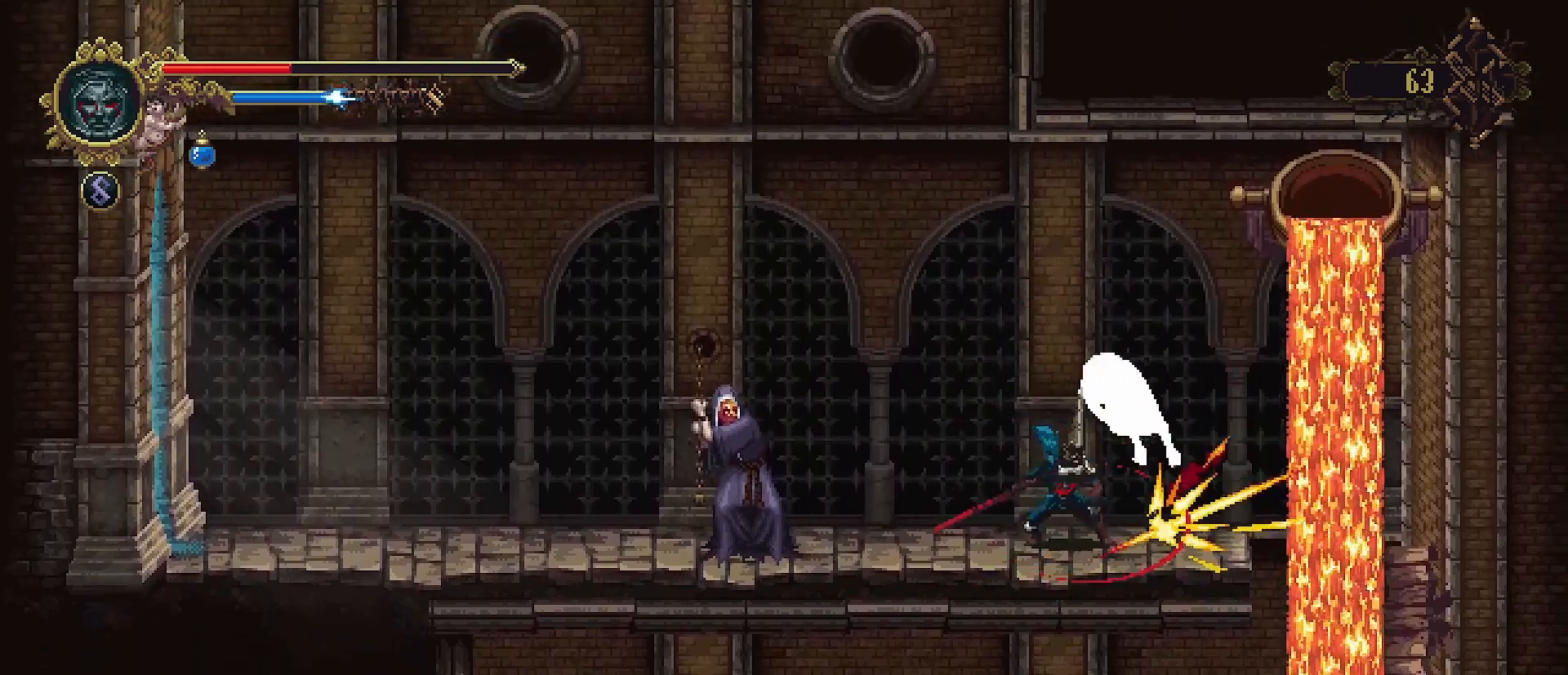
{"buttons": [], "left_stick": "down", "right_stick": "center", "events": []}
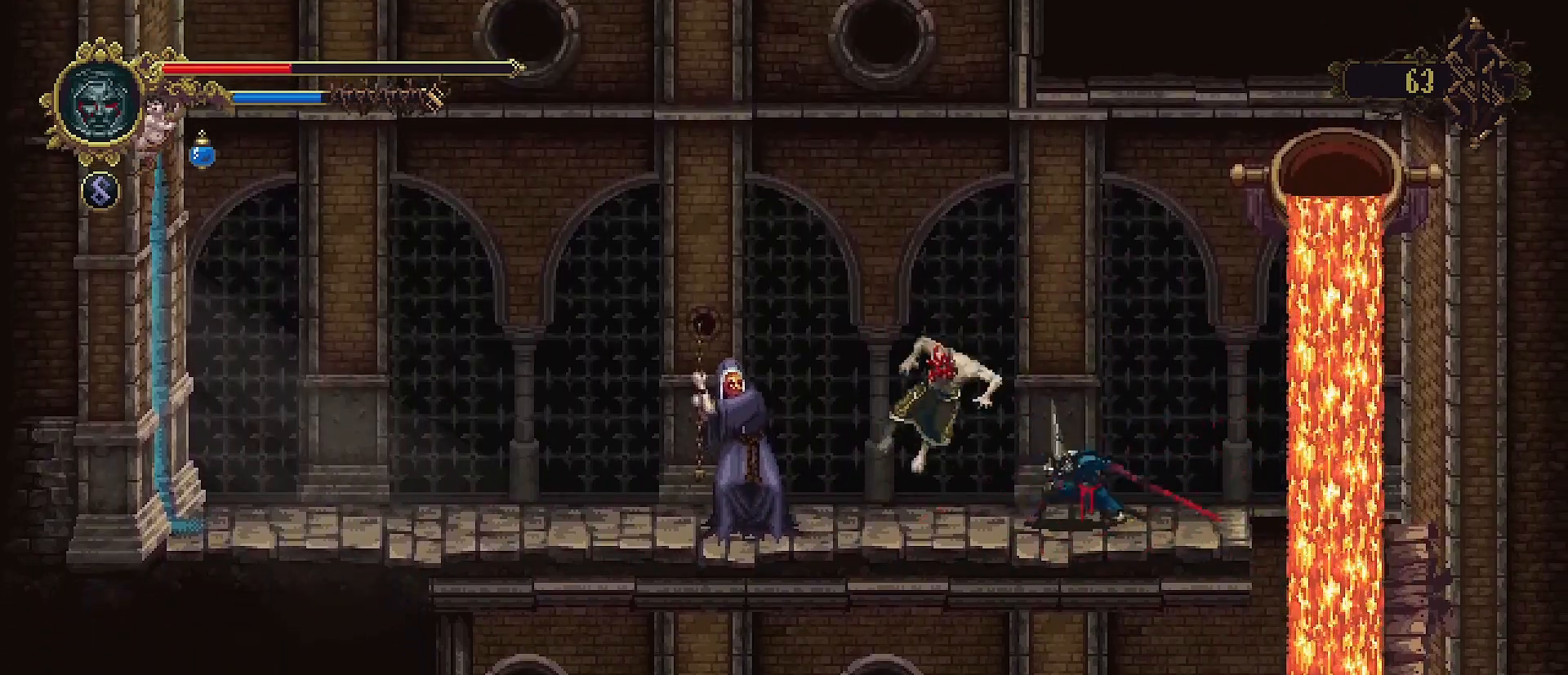
{"buttons": [], "left_stick": "down", "right_stick": "center", "events": [[67, "left_stick", "left"], [167, "left_stick", "center"], [300, "left_stick", "down"], [367, "SQUARE", "down"], [433, "SQUARE", "up"]]}
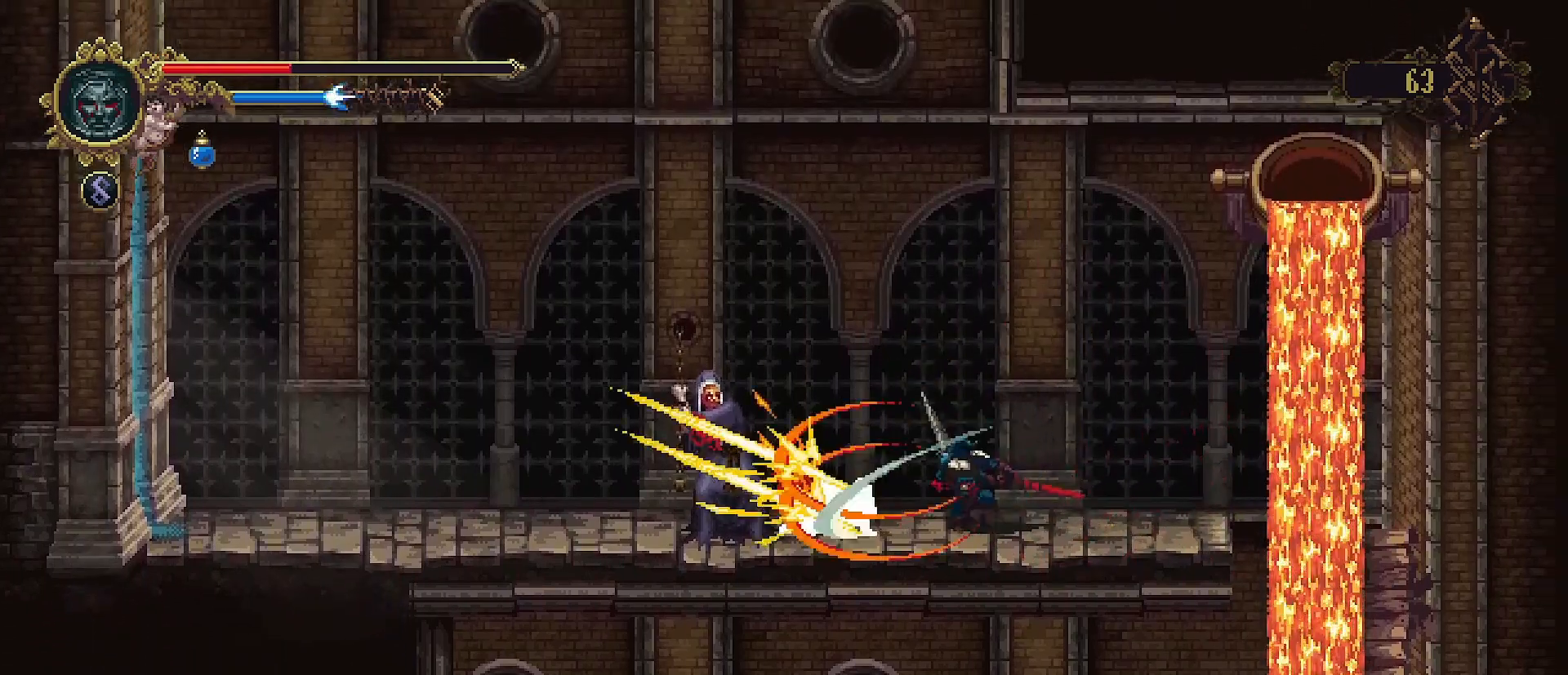
{"buttons": ["SQUARE"], "left_stick": "down", "right_stick": "center", "events": [[33, "SQUARE", "down"], [100, "SQUARE", "up"], [167, "SQUARE", "down"], [233, "SQUARE", "up"], [333, "SQUARE", "down"], [400, "SQUARE", "up"], [467, "SQUARE", "down"]]}
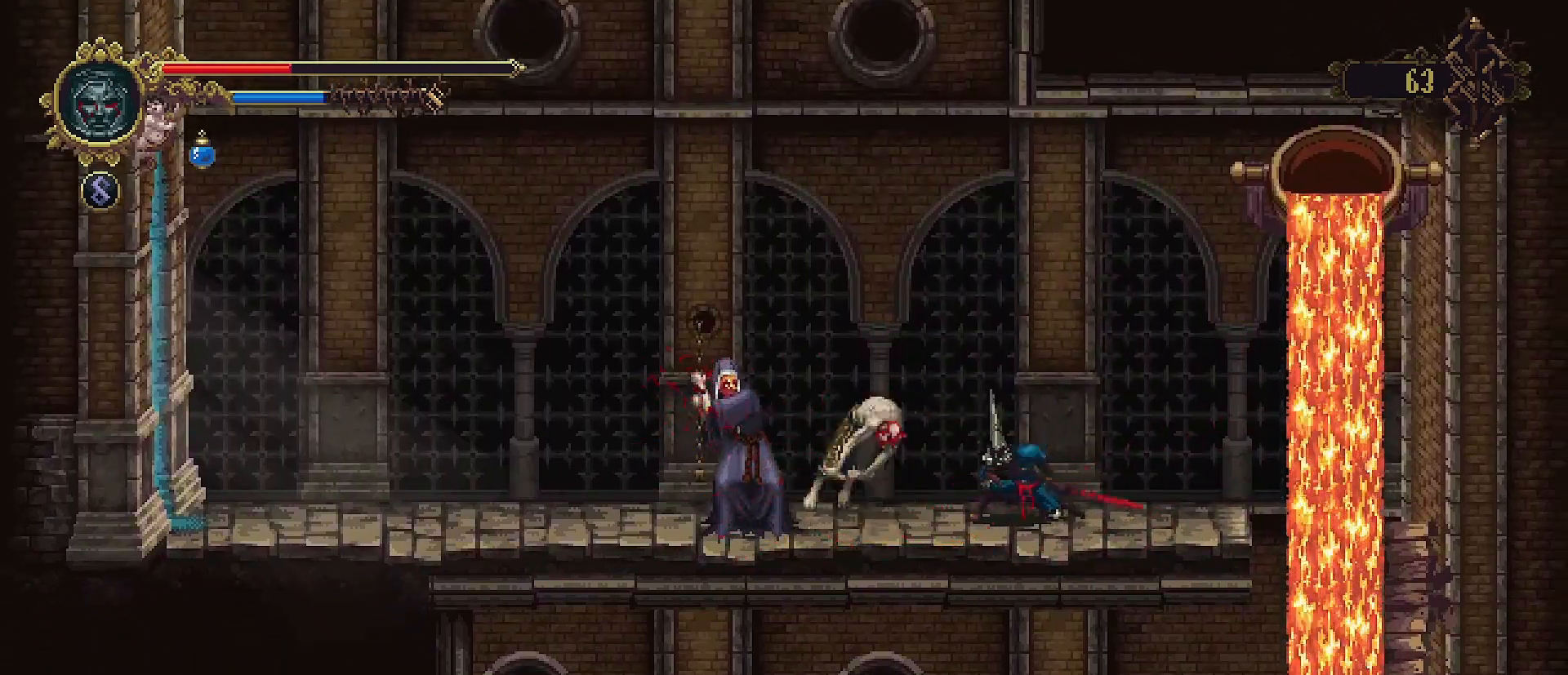
{"buttons": [], "left_stick": "down", "right_stick": "center", "events": [[67, "SQUARE", "up"]]}
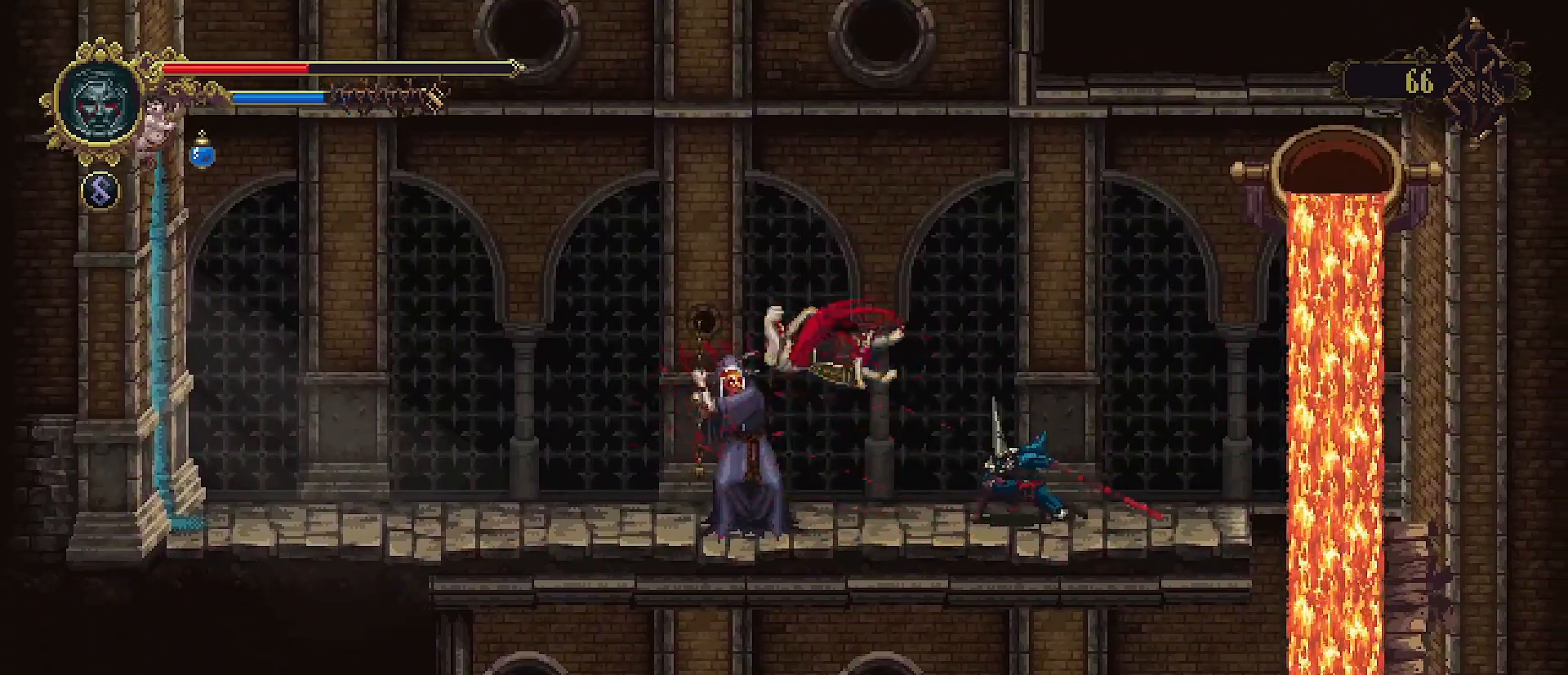
{"buttons": ["SQUARE"], "left_stick": "center", "right_stick": "center", "events": [[233, "left_stick", "left"], [433, "SQUARE", "down"], [467, "left_stick", "center"]]}
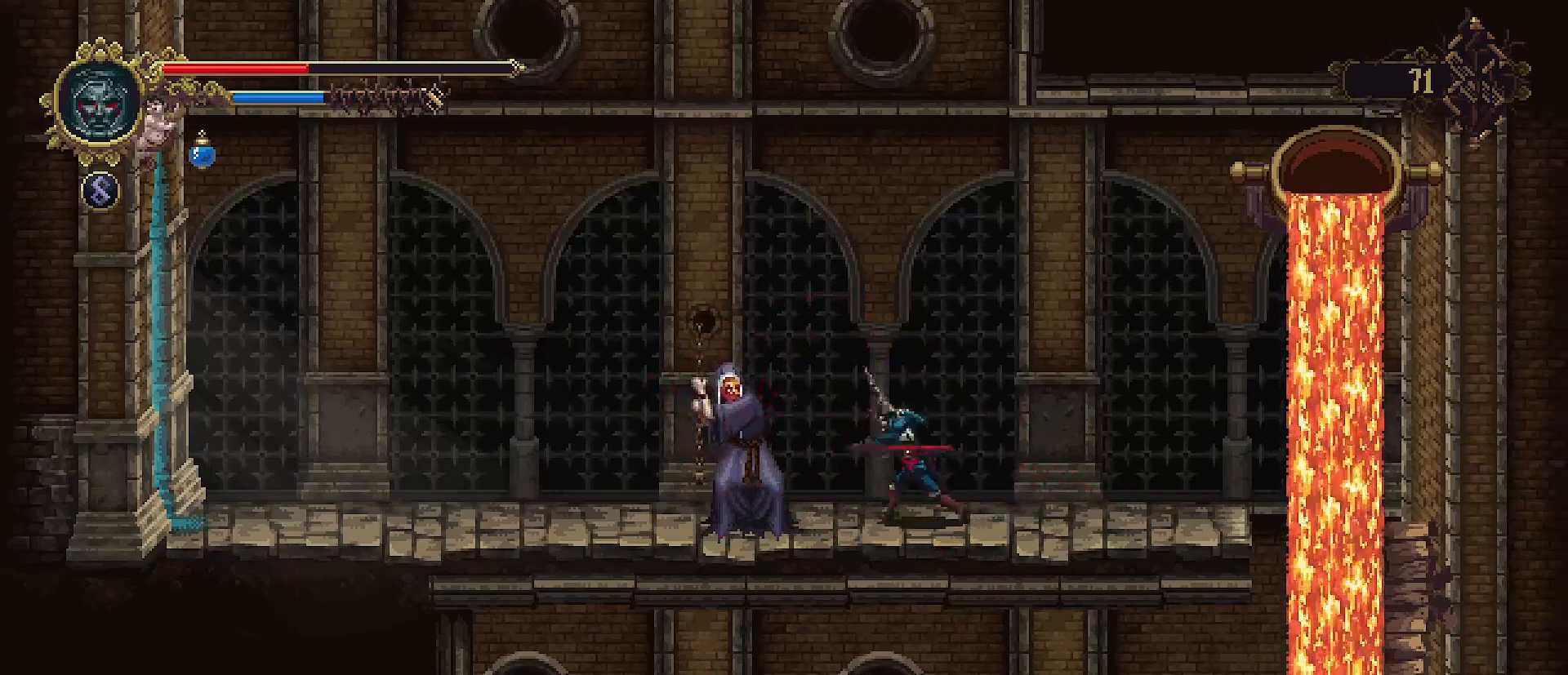
{"buttons": [], "left_stick": "center", "right_stick": "center", "events": [[33, "SQUARE", "up"], [100, "SQUARE", "down"], [167, "SQUARE", "up"], [267, "SQUARE", "down"], [333, "SQUARE", "up"], [433, "SQUARE", "down"], [500, "SQUARE", "up"]]}
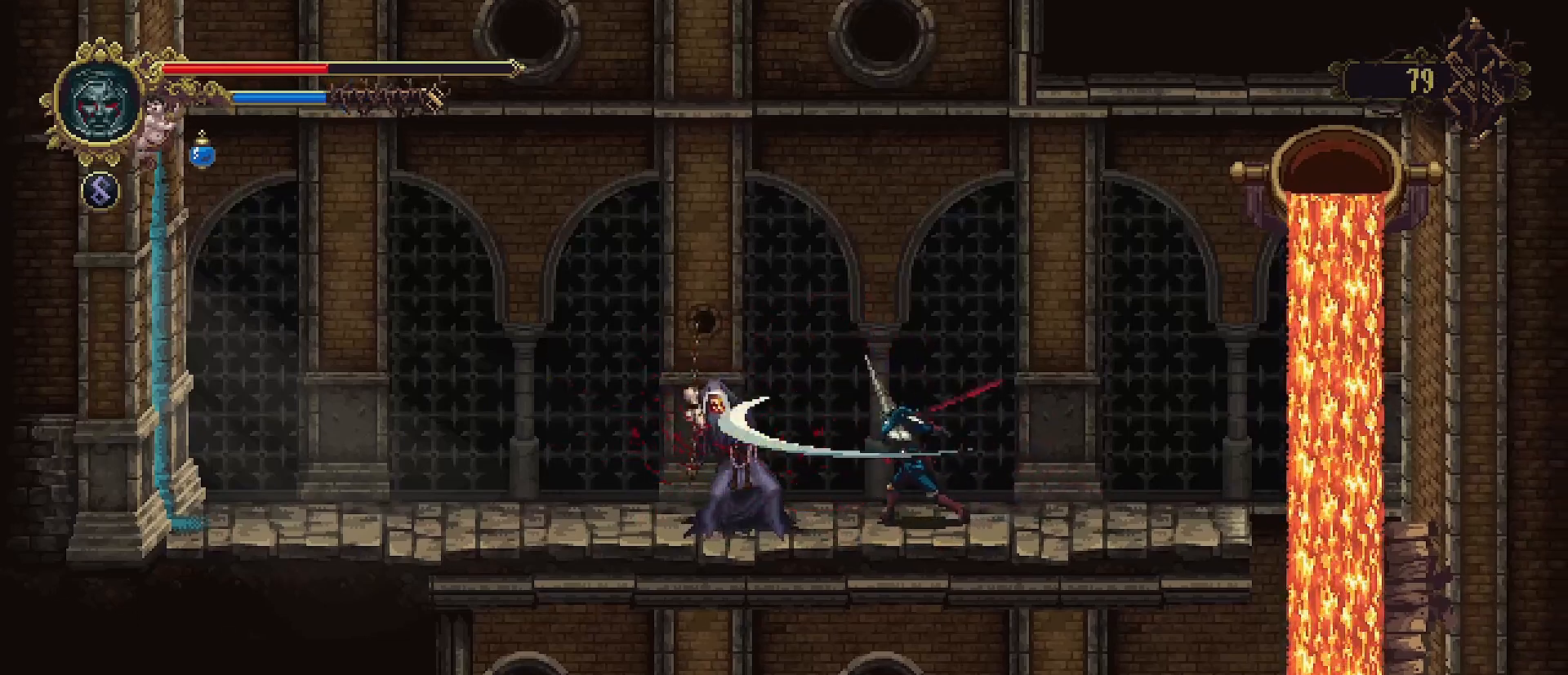
{"buttons": [], "left_stick": "center", "right_stick": "center", "events": [[67, "SQUARE", "down"], [133, "SQUARE", "up"]]}
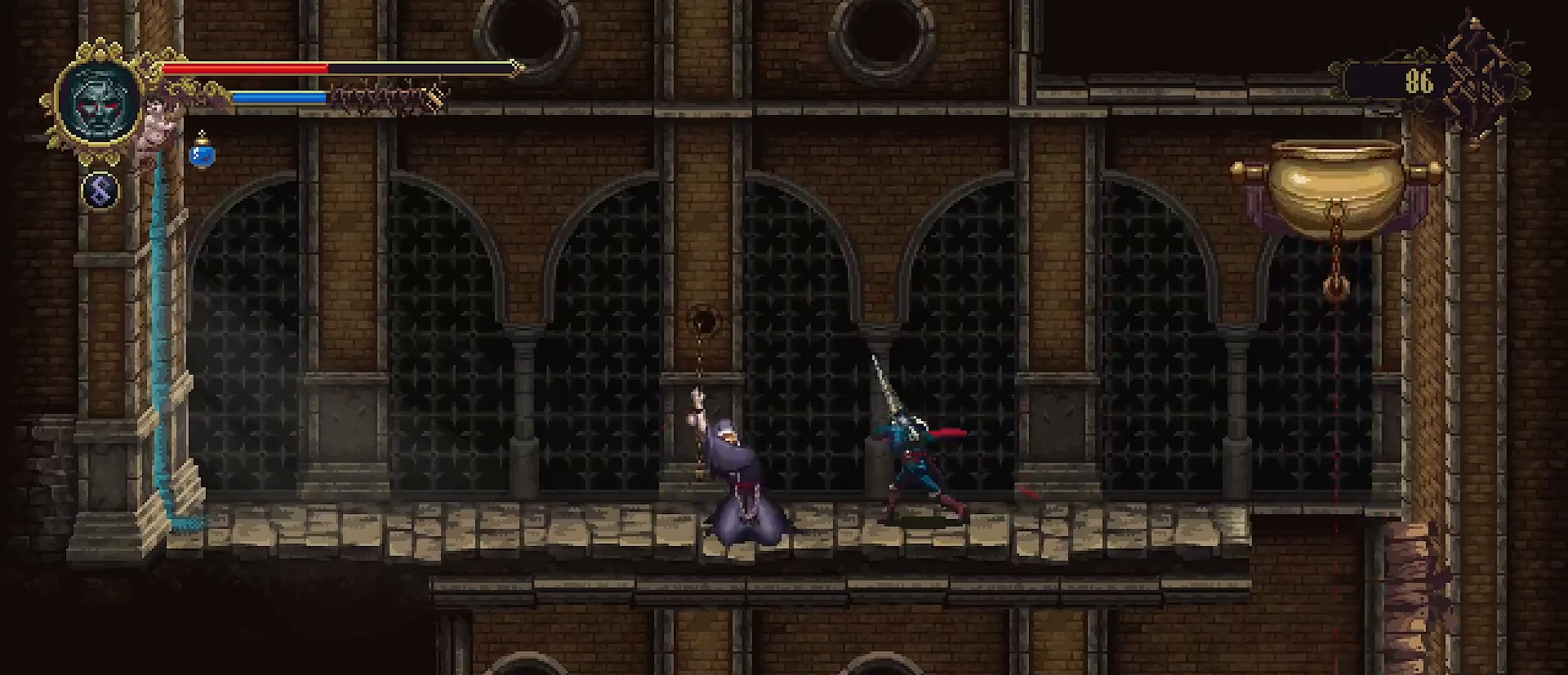
{"buttons": ["R2"], "left_stick": "left", "right_stick": "center", "events": [[167, "left_stick", "left"], [333, "R2", "down"]]}
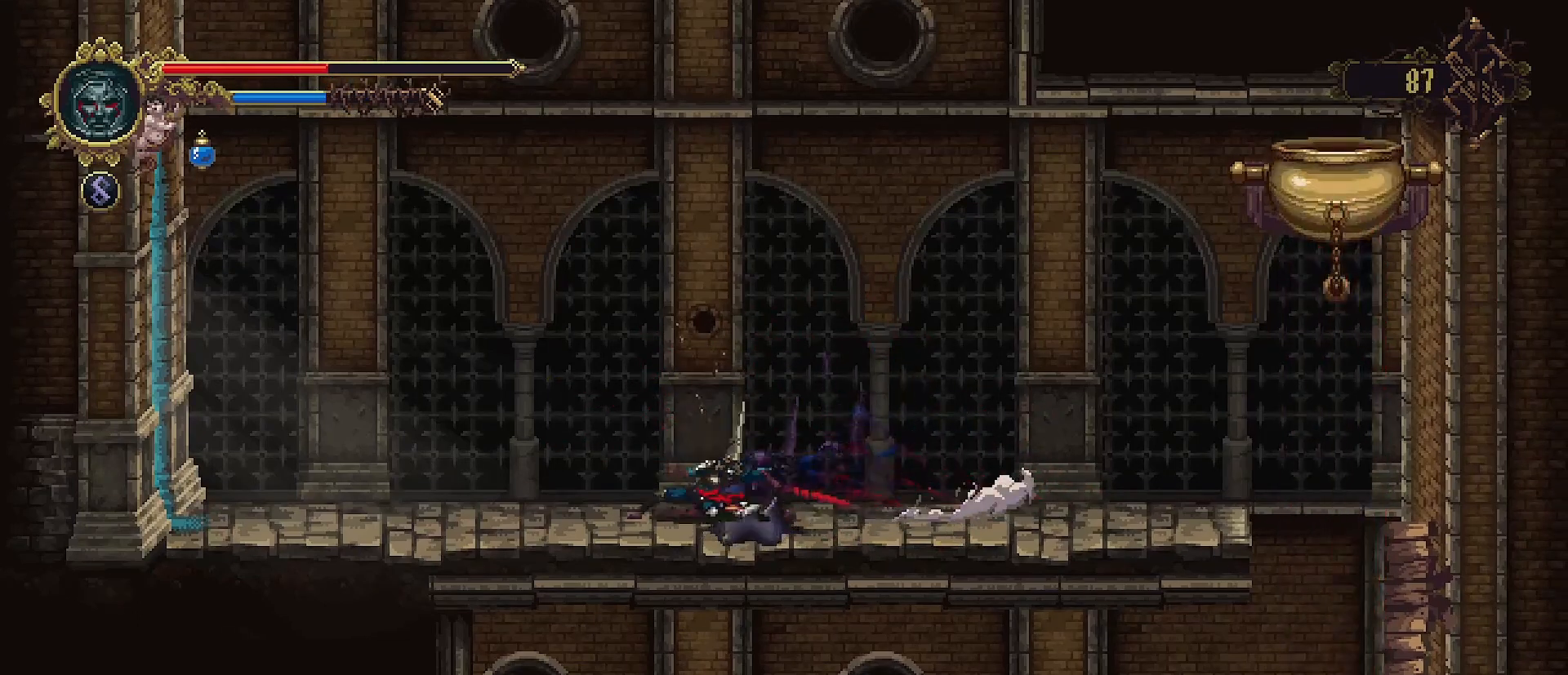
{"buttons": ["CROSS"], "left_stick": "left", "right_stick": "center", "events": [[100, "R2", "up"], [300, "CROSS", "down"]]}
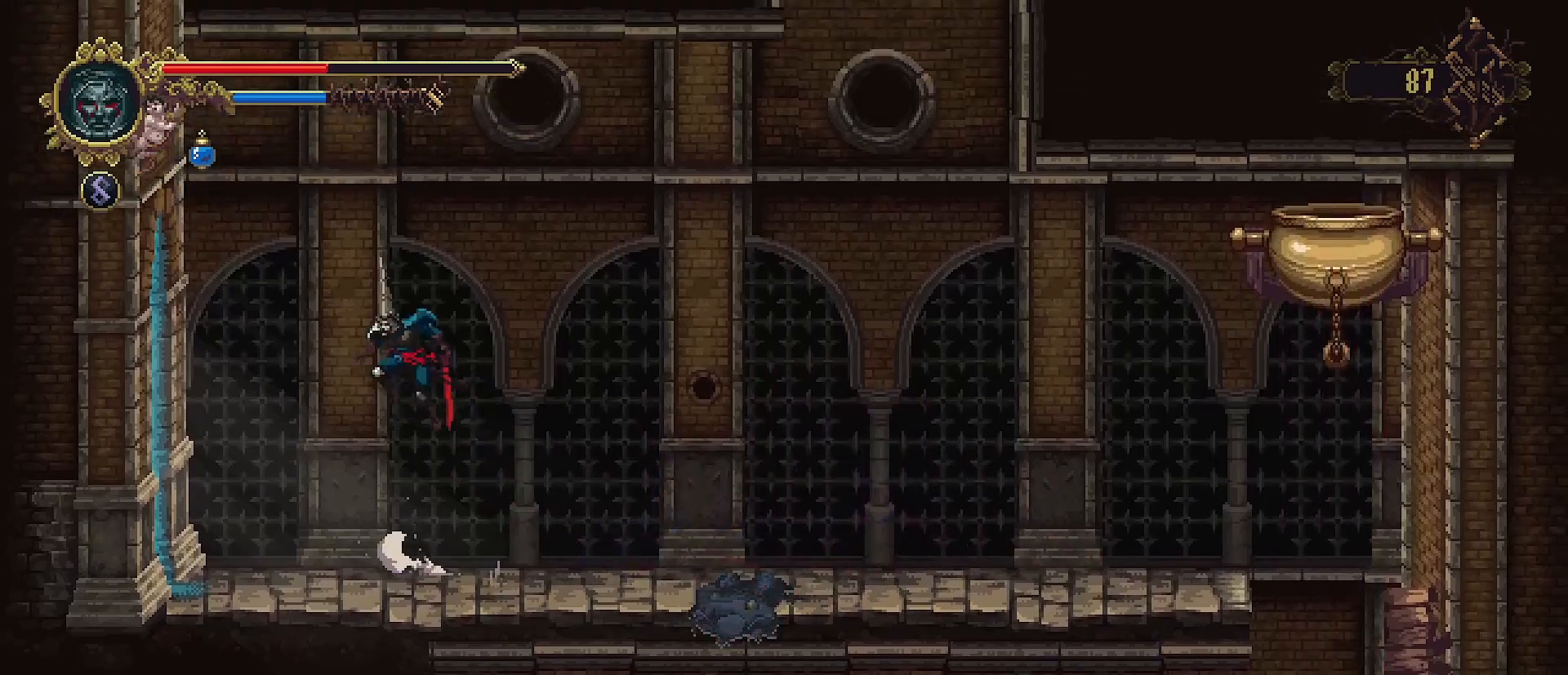
{"buttons": [], "left_stick": "left", "right_stick": "center", "events": [[67, "CROSS", "up"]]}
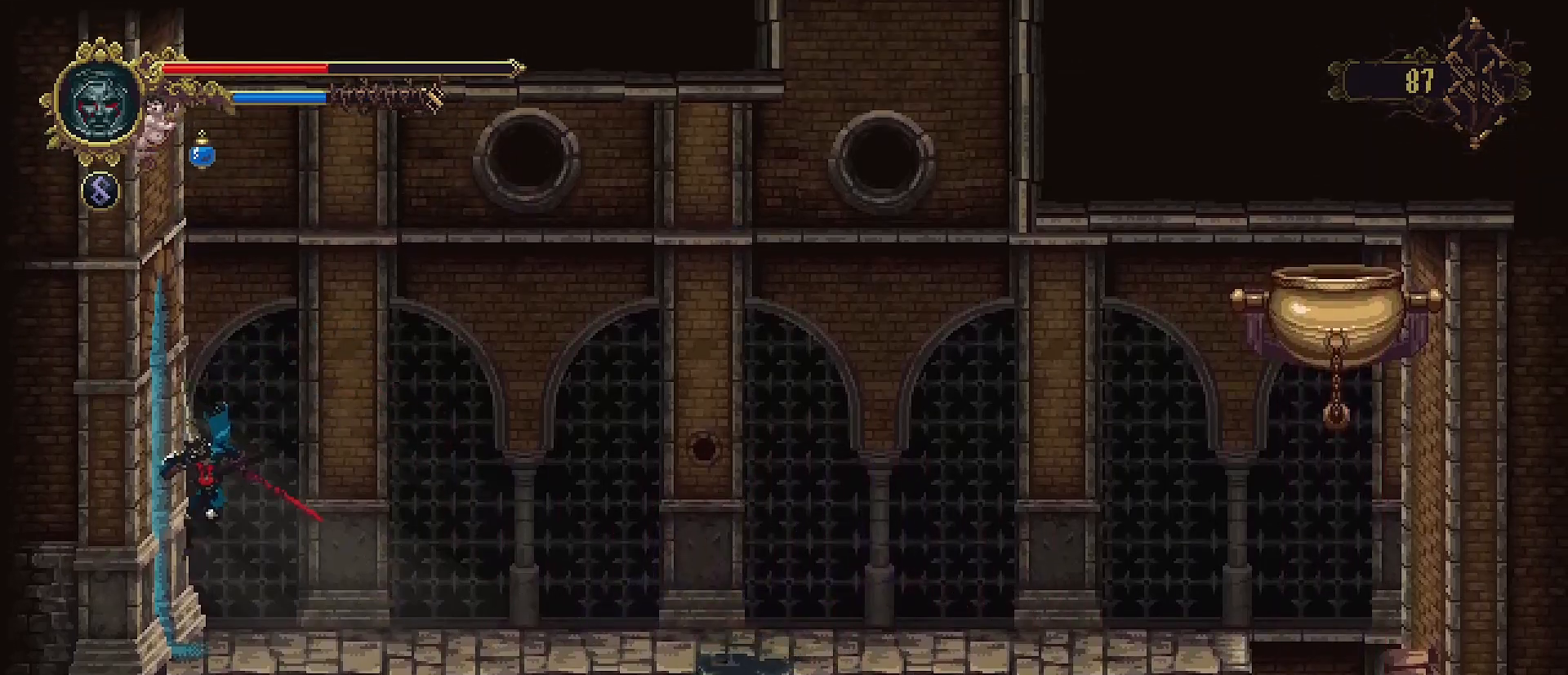
{"buttons": [], "left_stick": "left", "right_stick": "center", "events": []}
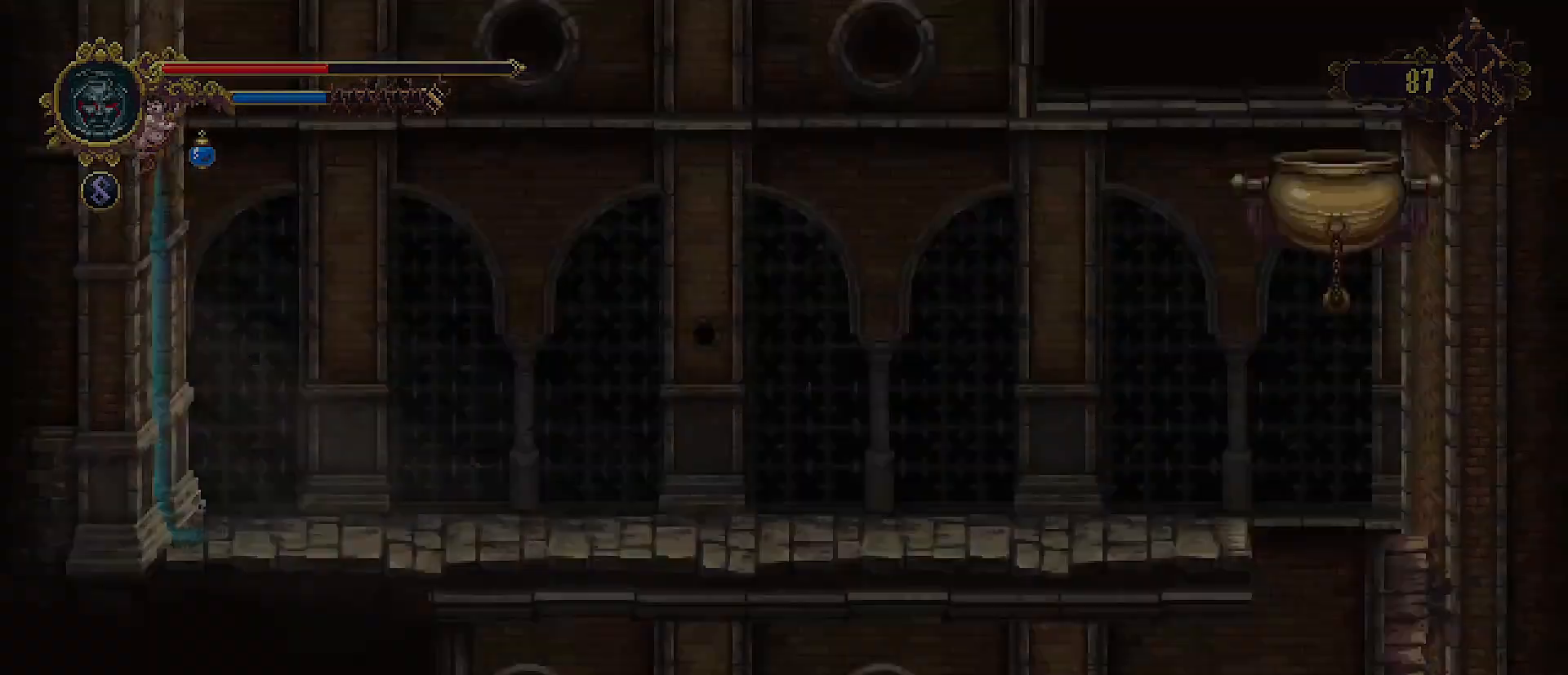
{"buttons": [], "left_stick": "center", "right_stick": "center", "events": [[33, "left_stick", "center"]]}
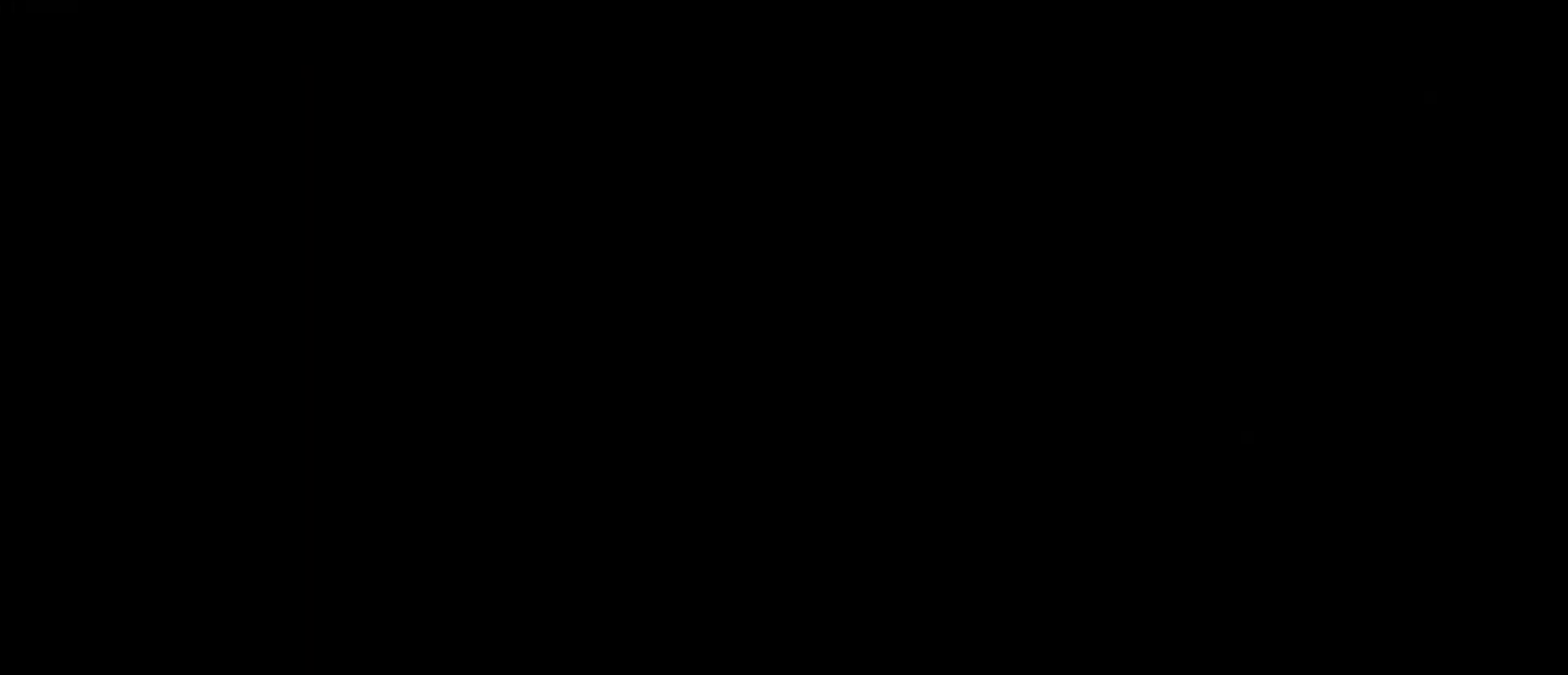
{"buttons": [], "left_stick": "center", "right_stick": "center", "events": []}
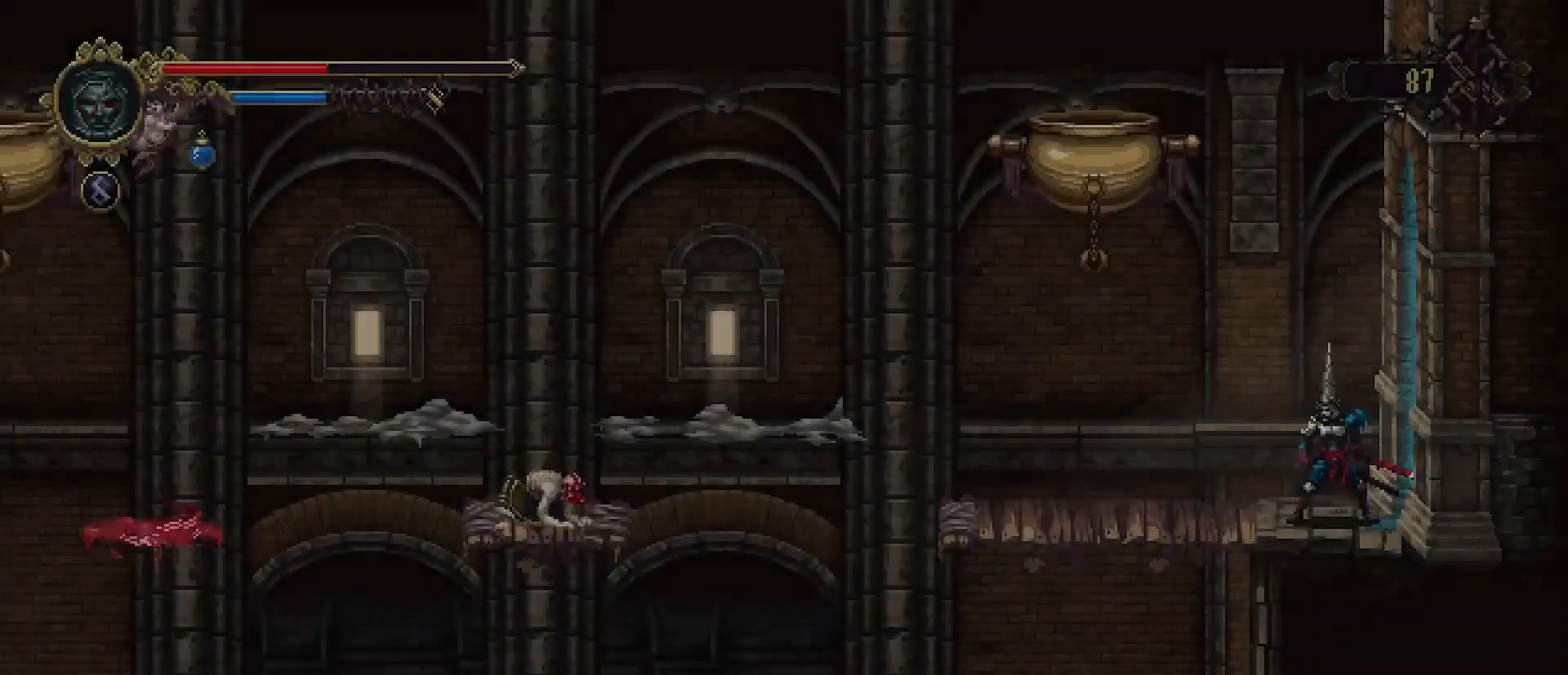
{"buttons": [], "left_stick": "left", "right_stick": "center", "events": [[467, "left_stick", "left"]]}
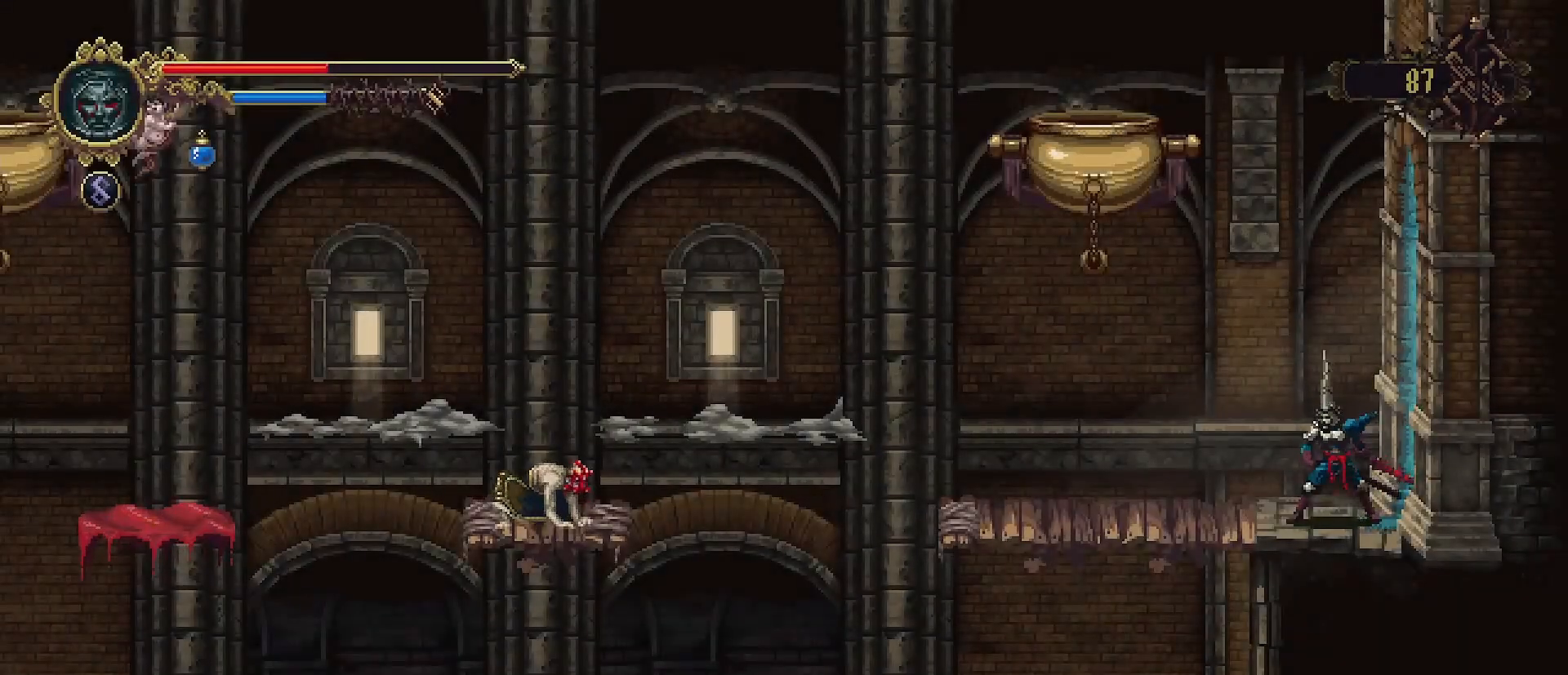
{"buttons": [], "left_stick": "right", "right_stick": "center", "events": [[367, "left_stick", "right"]]}
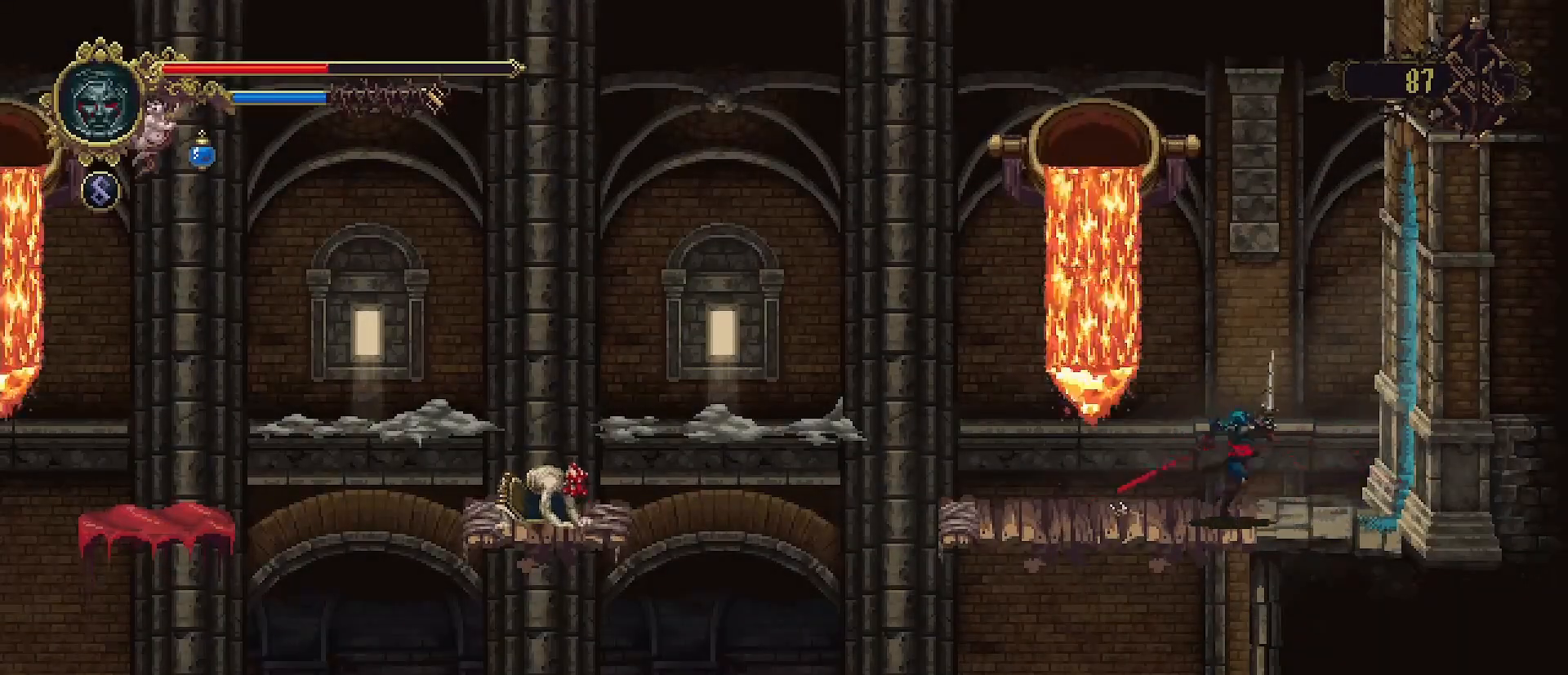
{"buttons": [], "left_stick": "center", "right_stick": "center", "events": [[167, "left_stick", "center"]]}